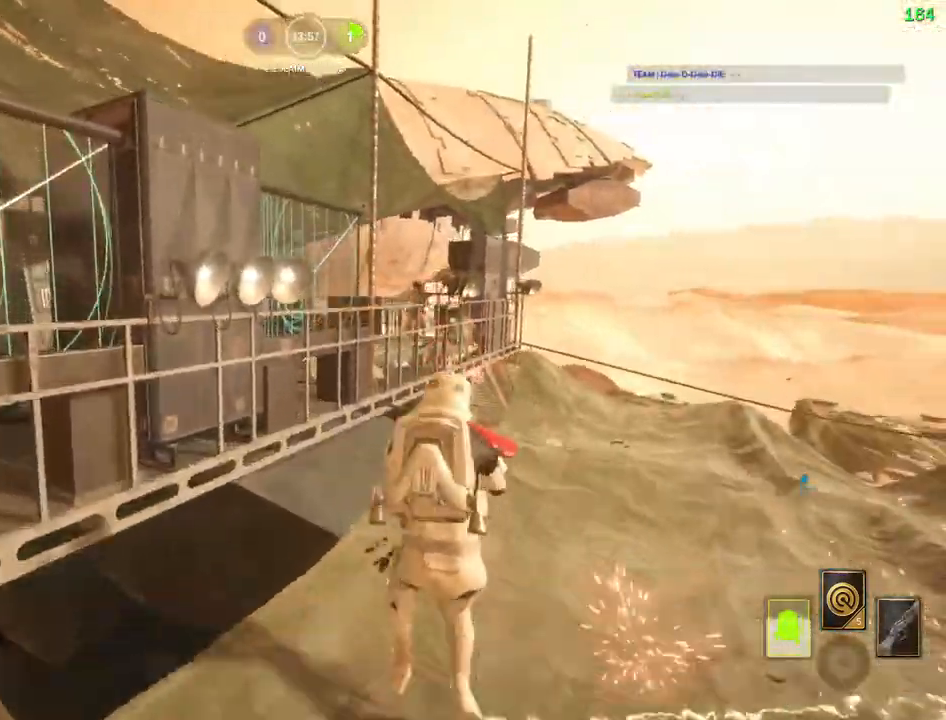
Gameplay with keyboard and mouse; each line is a JSON object with the keys and mouse buttons held at the frame after it. "events" lists presses ("down") and releases ("up") of "1", "2", "3", "4", "5", "a", "alt", "b", "c", "ctrl", "d", "e", "f", "g", "q", "r", "s", "shift", "space", "t", "tab", "v", "w", "x", "z", "mouse_left", "mouse_wheel" and "mouse_right" between this image and that frame as [ms after this image, input, new state], when the widget could be followed in between. "mouse_left", "mouse_wheel", "mouse_right" = the "left", "wheel", "right" buttons of the "mouse" list. No other keys are recorded. "wheel" means that the mouse wheel is clicked or scrolled. Mouse movement is not recorded.
{"keys": ["d"], "mouse": [], "events": [[17, "w", "up"], [50, "c", "down"], [134, "c", "up"], [150, "shift", "up"], [167, "a", "up"], [217, "d", "down"]]}
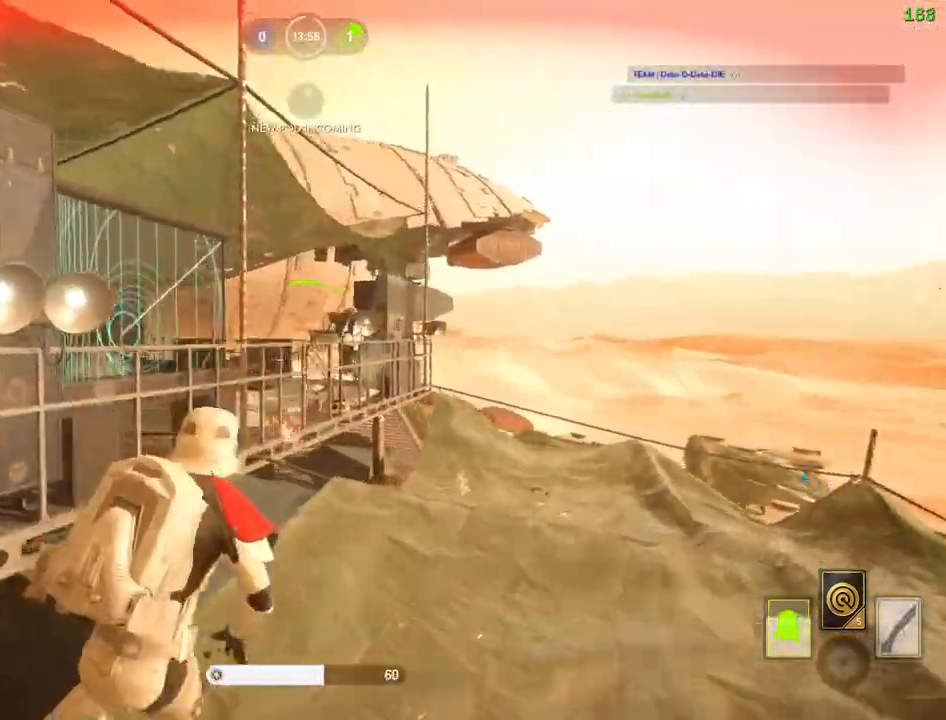
{"keys": ["a", "alt"], "mouse": [], "events": [[100, "a", "down"], [134, "d", "up"], [384, "alt", "down"]]}
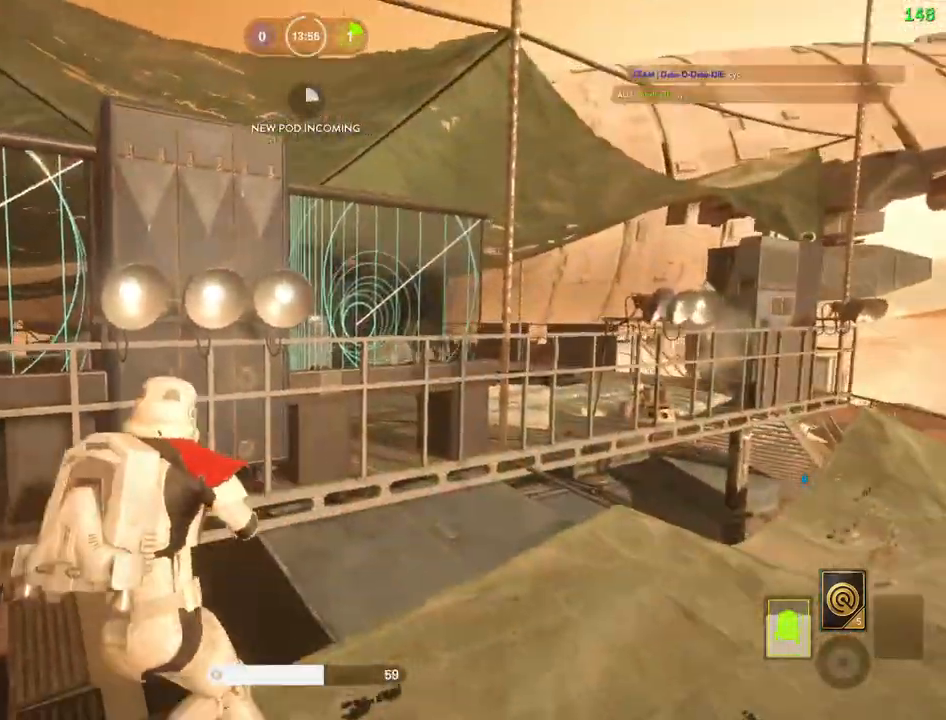
{"keys": ["a"], "mouse": [], "events": [[34, "alt", "up"]]}
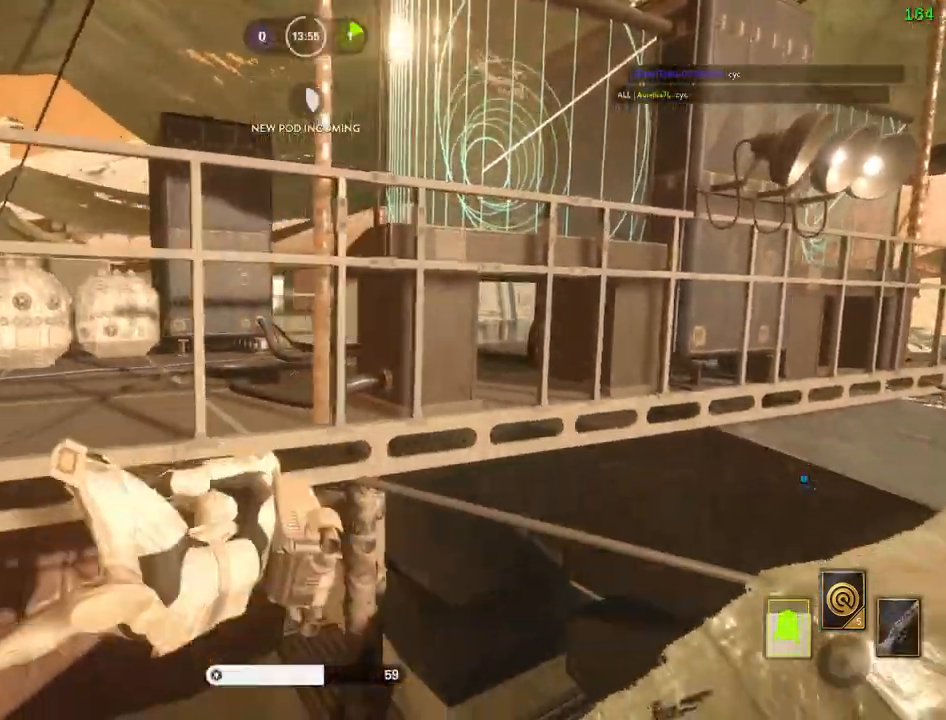
{"keys": ["a", "shift", "w"], "mouse": [], "events": [[84, "w", "down"], [300, "shift", "down"], [317, "c", "down"], [400, "c", "up"]]}
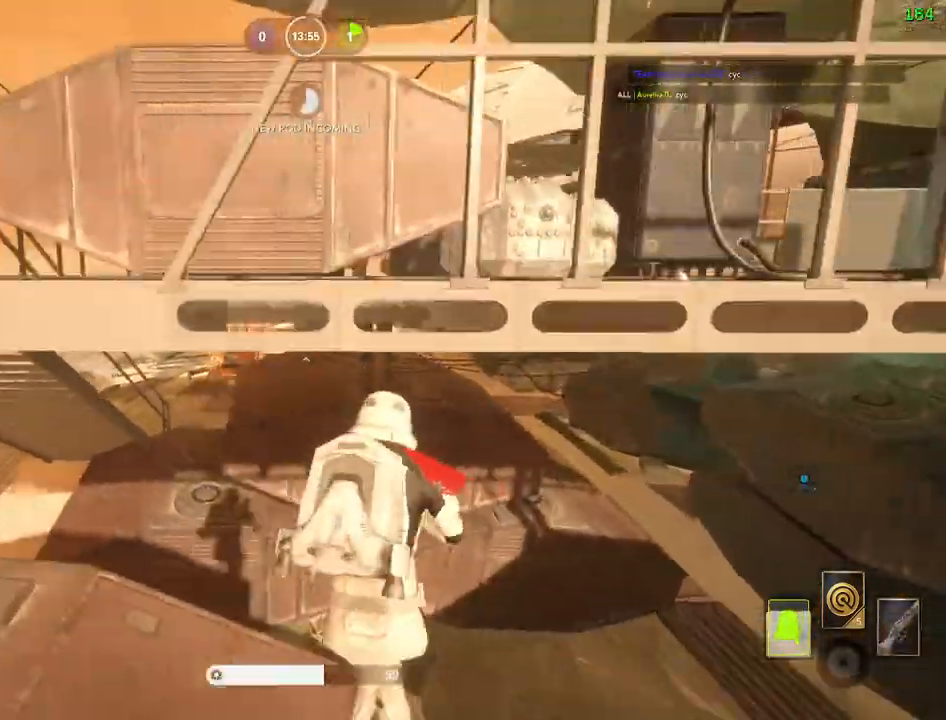
{"keys": ["a", "alt"], "mouse": [], "events": [[400, "w", "up"], [450, "alt", "down"], [500, "shift", "up"]]}
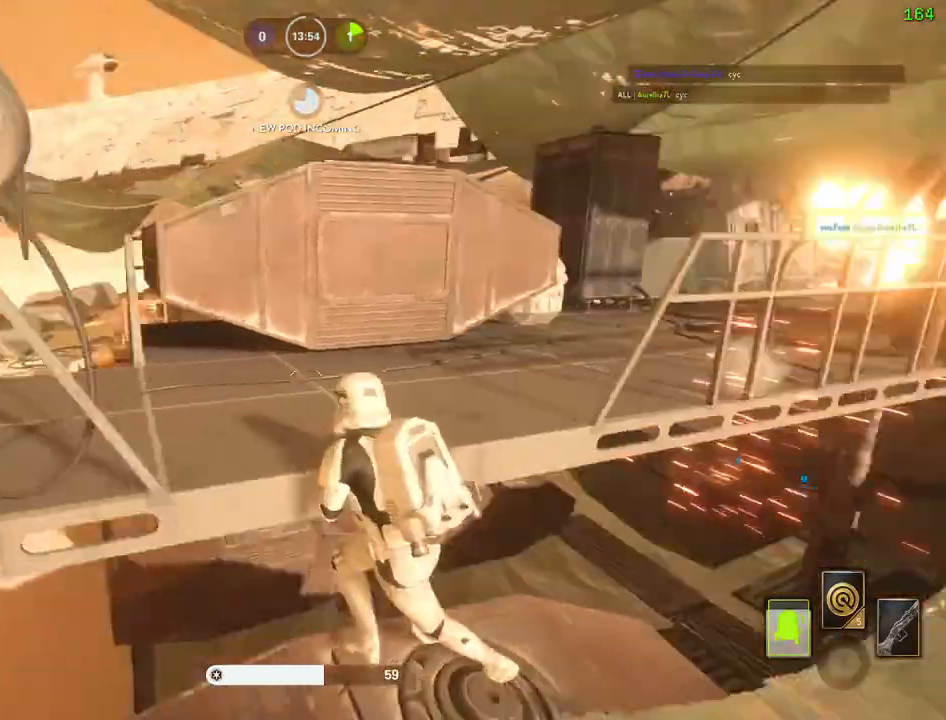
{"keys": ["a"], "mouse": ["left"], "events": [[200, "alt", "up"], [384, "mouse_left", "down"]]}
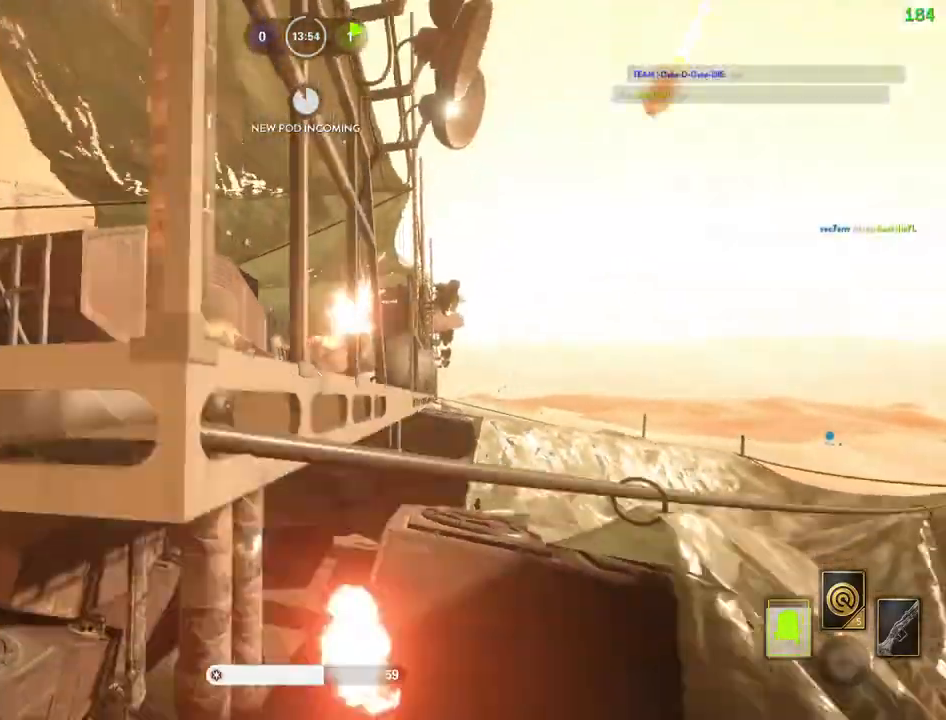
{"keys": ["a", "shift", "w"], "mouse": [], "events": [[150, "mouse_left", "up"], [184, "a", "up"], [300, "a", "down"], [300, "shift", "down"], [300, "w", "down"]]}
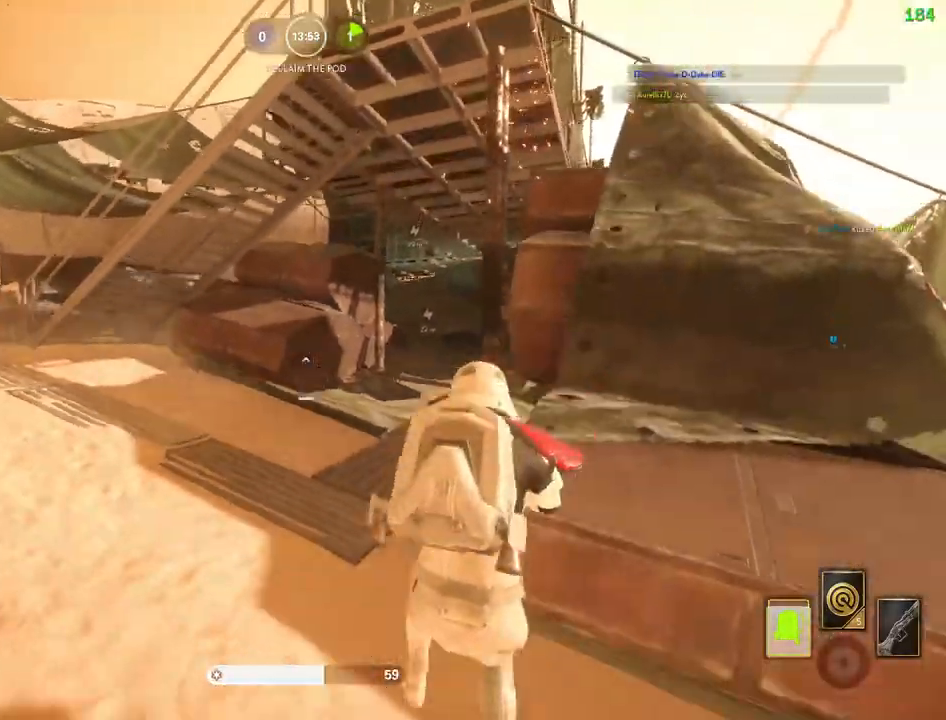
{"keys": ["a", "shift", "w"], "mouse": [], "events": [[50, "c", "down"], [134, "c", "up"]]}
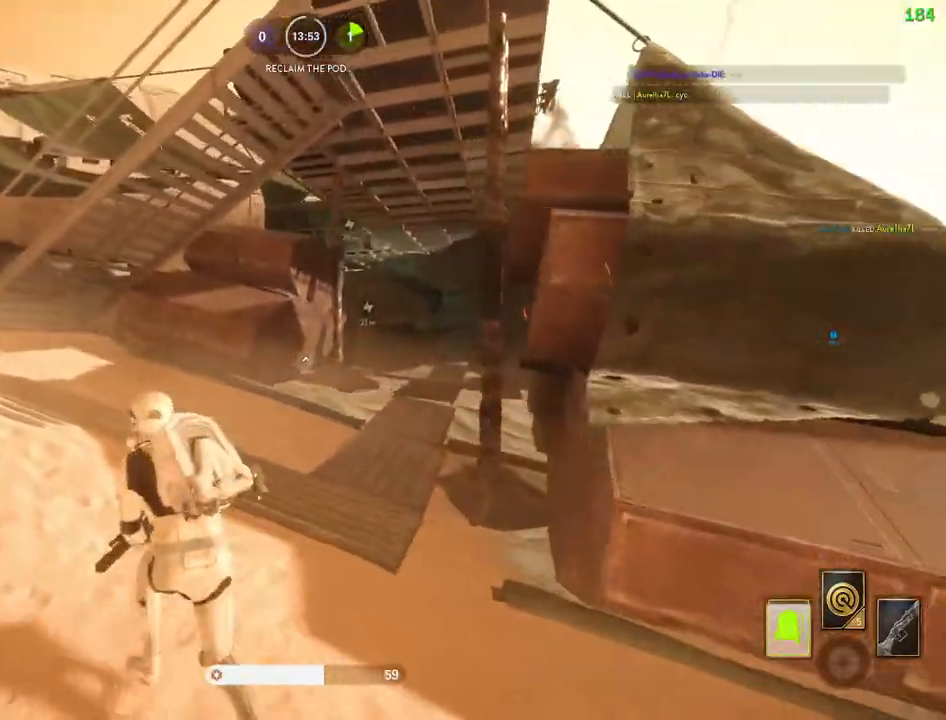
{"keys": [], "mouse": [], "events": [[84, "a", "up"], [134, "d", "down"], [150, "w", "up"], [167, "alt", "down"], [384, "alt", "up"], [384, "d", "up"], [434, "w", "down"], [467, "w", "up"], [500, "shift", "up"]]}
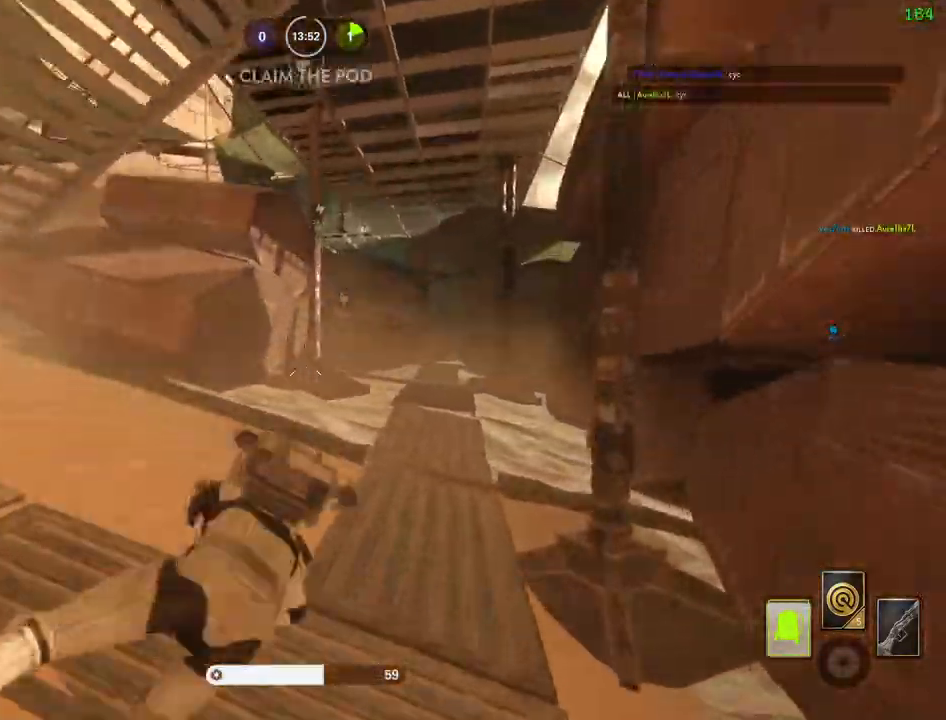
{"keys": [], "mouse": [], "events": [[50, "space", "down"], [134, "space", "up"], [217, "space", "down"], [300, "space", "up"], [384, "space", "down"], [467, "space", "up"]]}
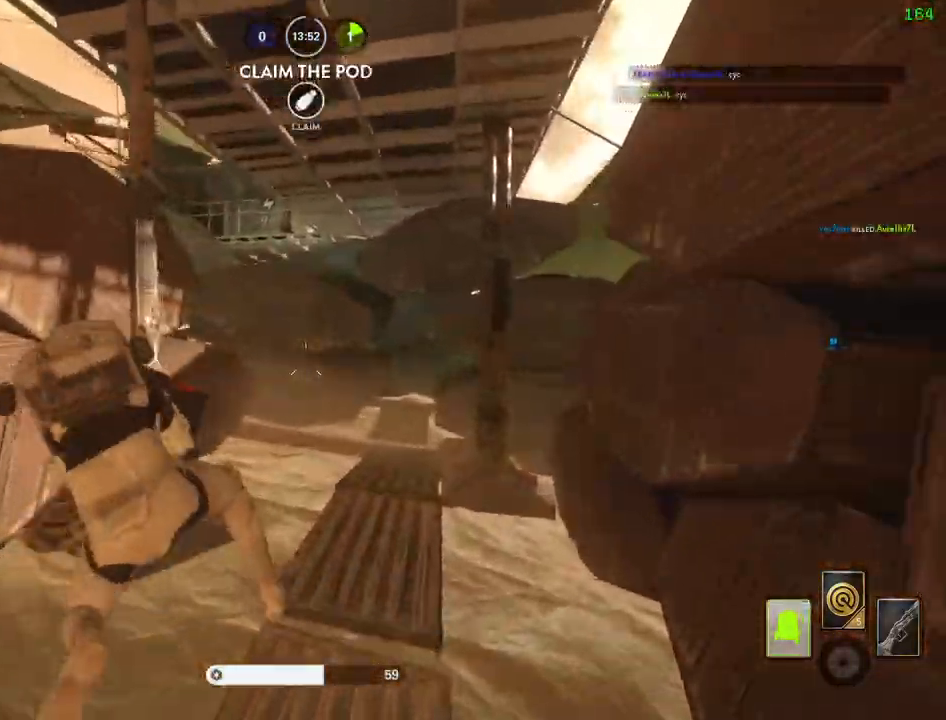
{"keys": [], "mouse": [], "events": [[300, "space", "down"], [417, "space", "up"]]}
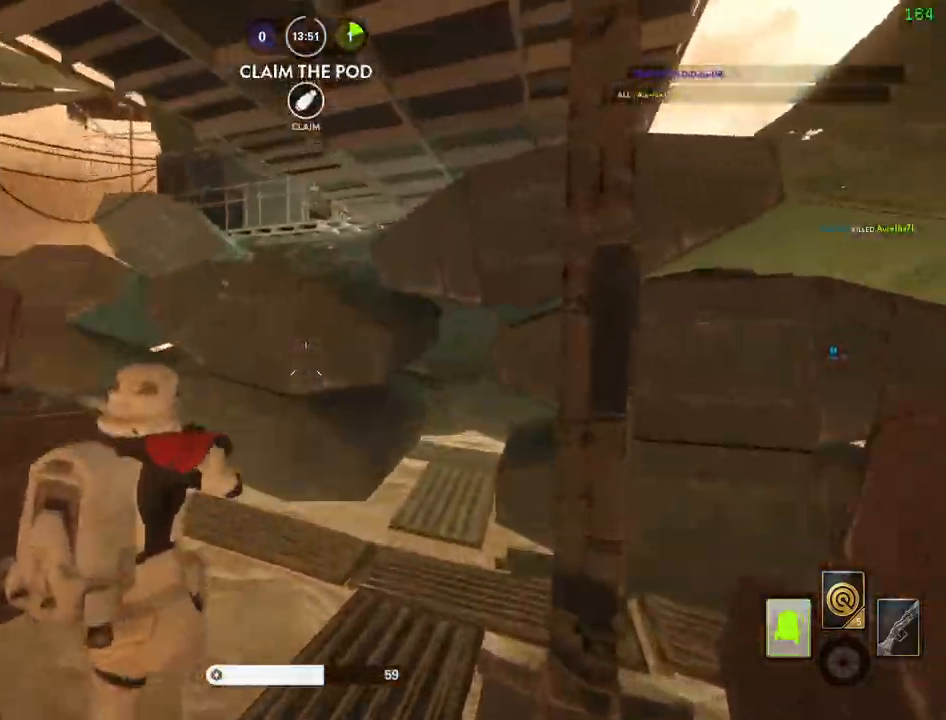
{"keys": ["alt", "d"], "mouse": [], "events": [[184, "w", "down"], [200, "a", "down"], [350, "a", "up"], [467, "alt", "down"], [467, "d", "down"], [467, "w", "up"]]}
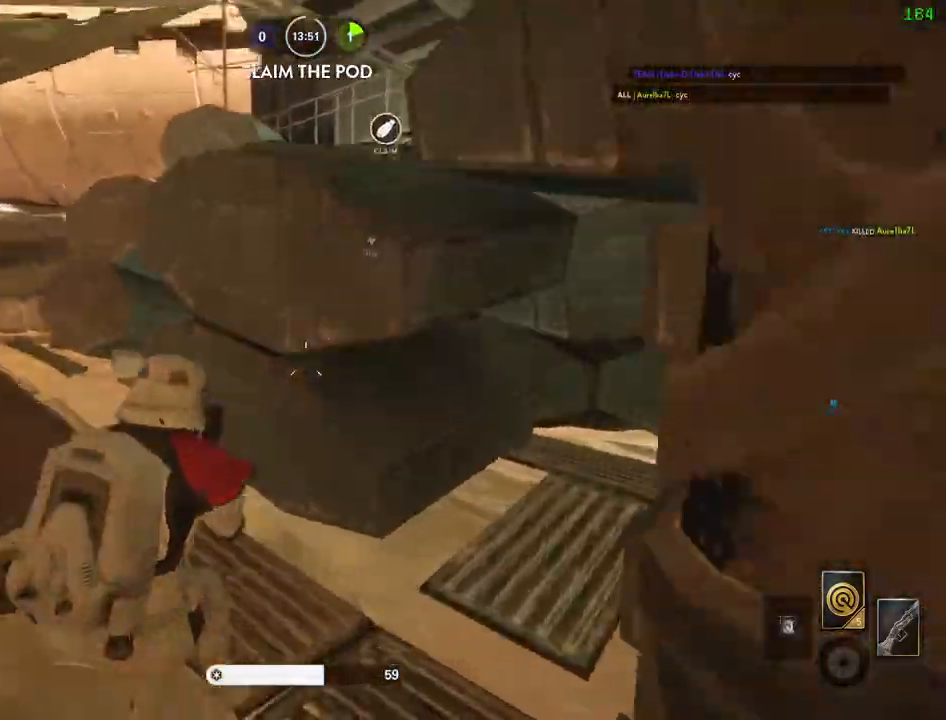
{"keys": ["w"], "mouse": [], "events": [[234, "alt", "up"], [267, "w", "down"], [300, "d", "up"]]}
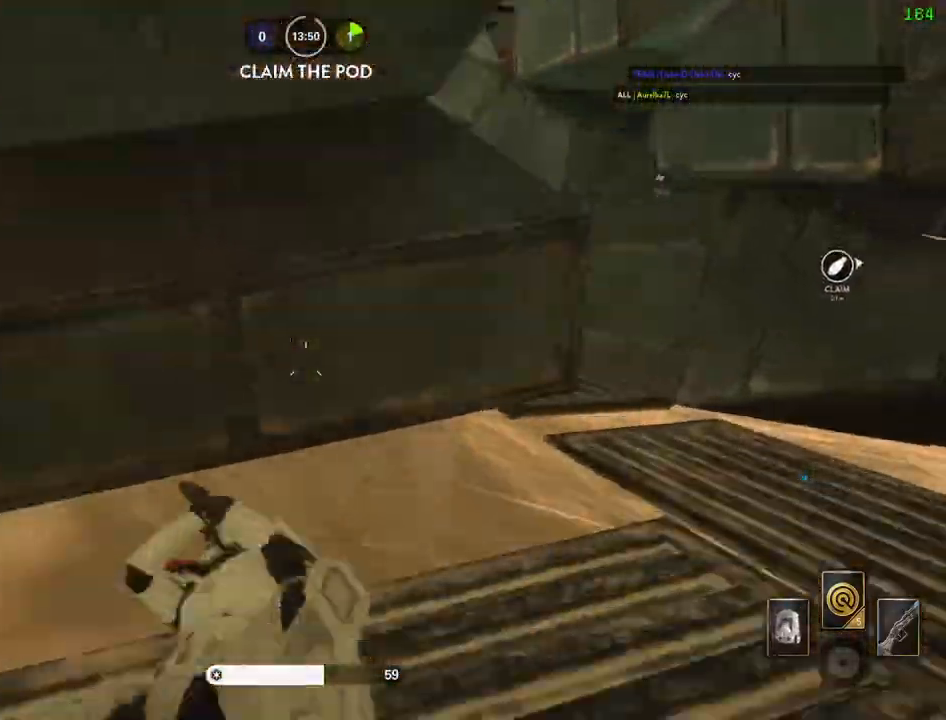
{"keys": ["c", "w"], "mouse": [], "events": [[450, "c", "down"]]}
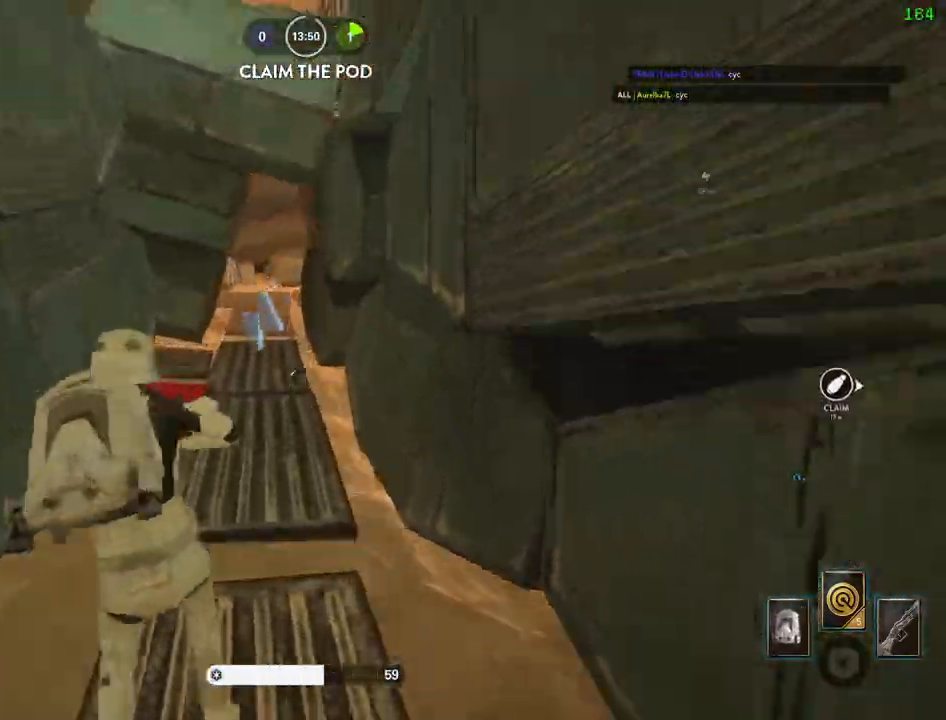
{"keys": ["a", "w"], "mouse": [], "events": [[34, "c", "up"], [434, "a", "down"]]}
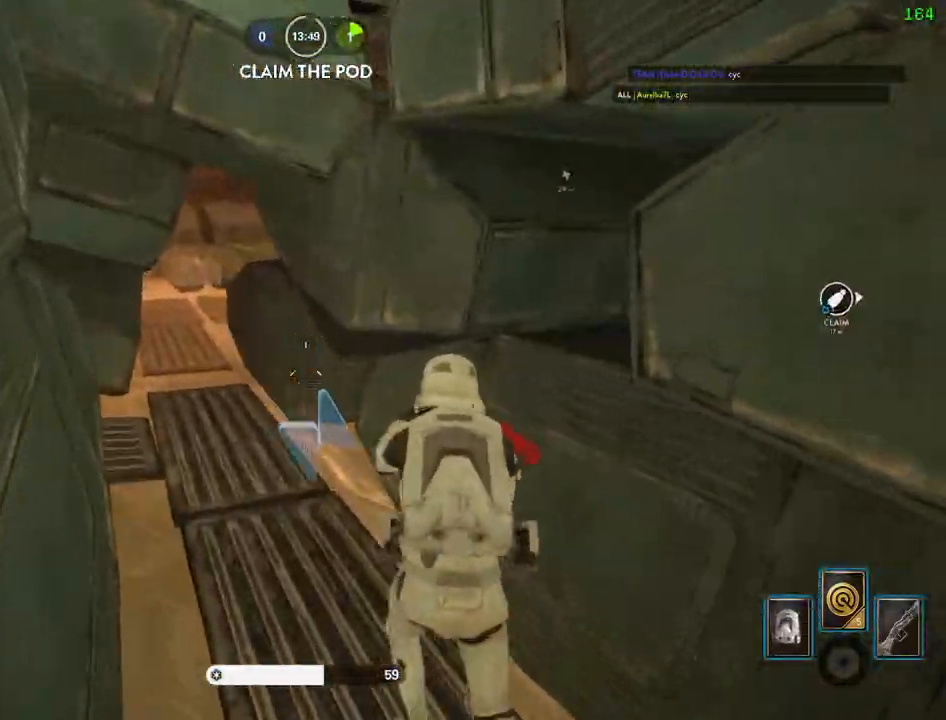
{"keys": [], "mouse": [], "events": [[167, "w", "up"], [200, "alt", "down"], [417, "alt", "up"], [434, "a", "up"]]}
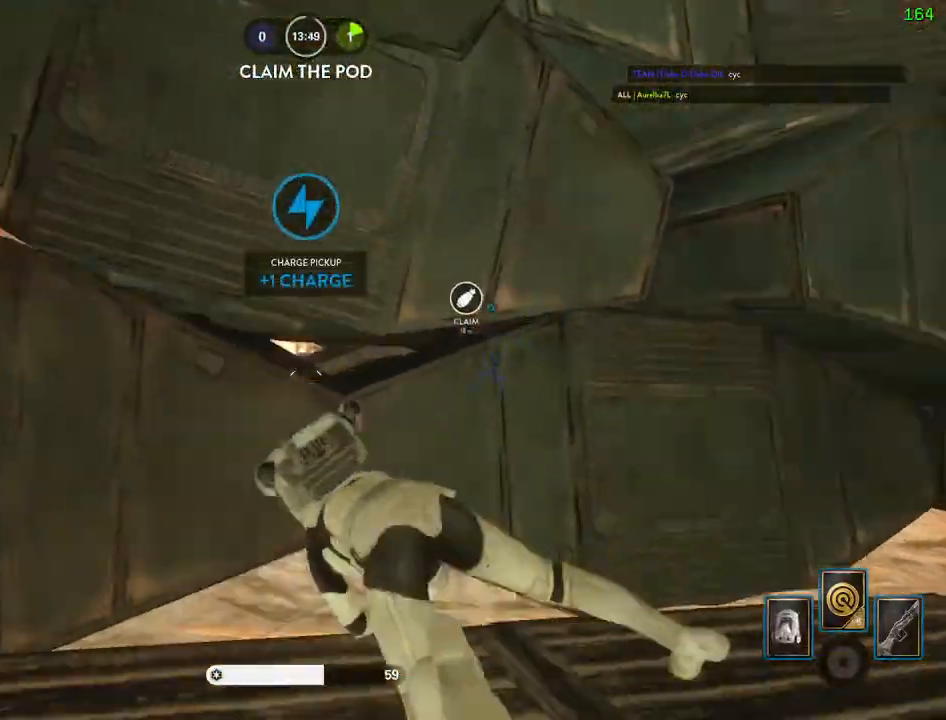
{"keys": ["d"], "mouse": [], "events": [[100, "space", "down"], [234, "space", "up"], [384, "d", "down"]]}
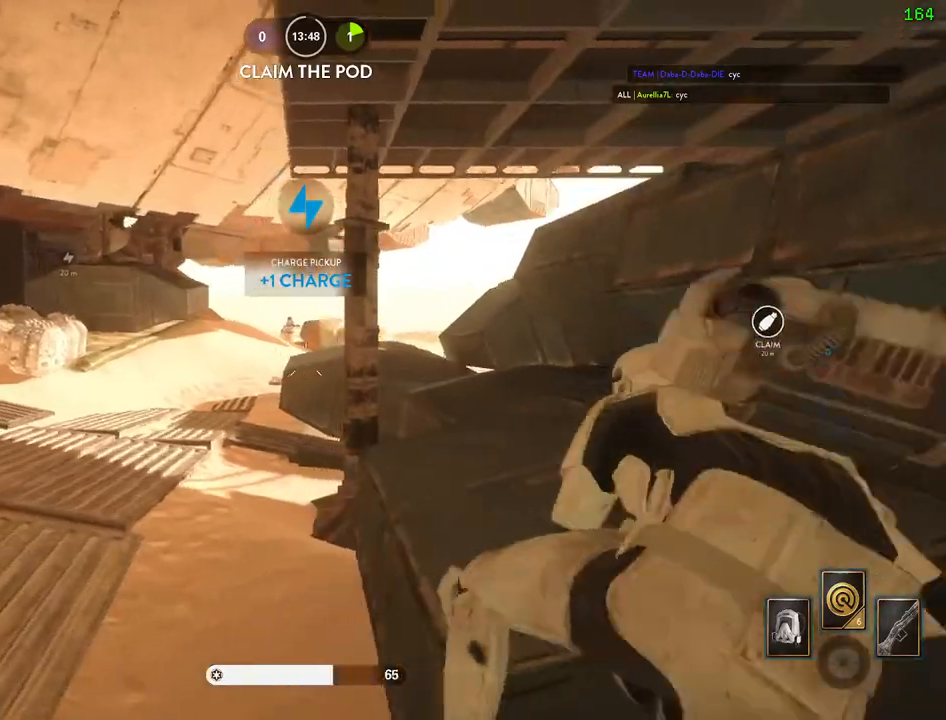
{"keys": ["a", "s"], "mouse": ["right"], "events": [[417, "mouse_right", "down"], [417, "s", "down"], [434, "a", "down"], [450, "d", "up"]]}
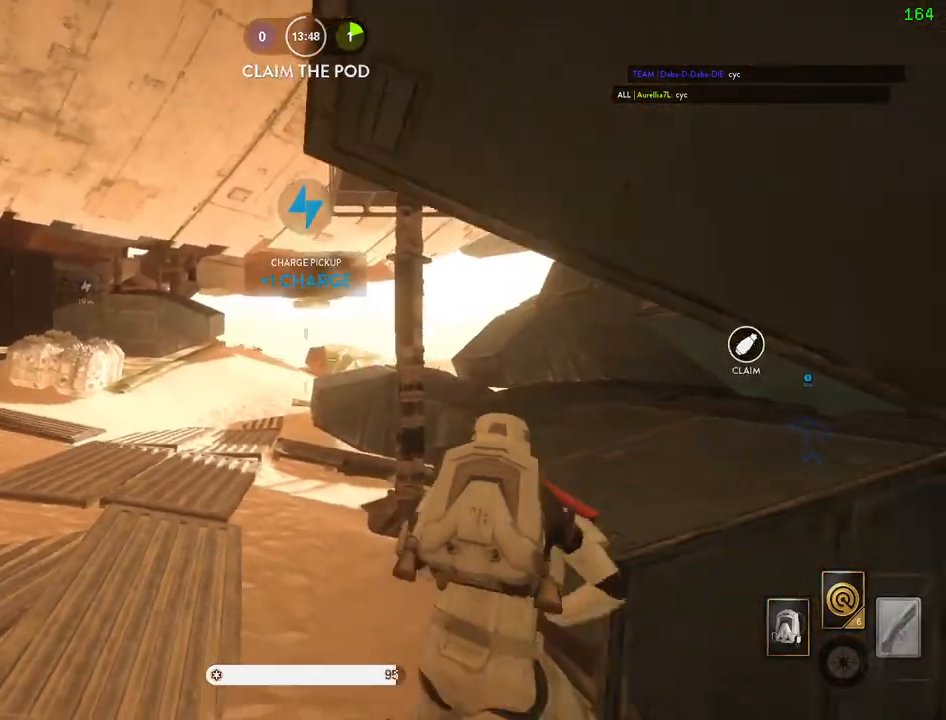
{"keys": ["d"], "mouse": ["right"], "events": [[84, "d", "down"], [100, "a", "up"], [117, "s", "up"]]}
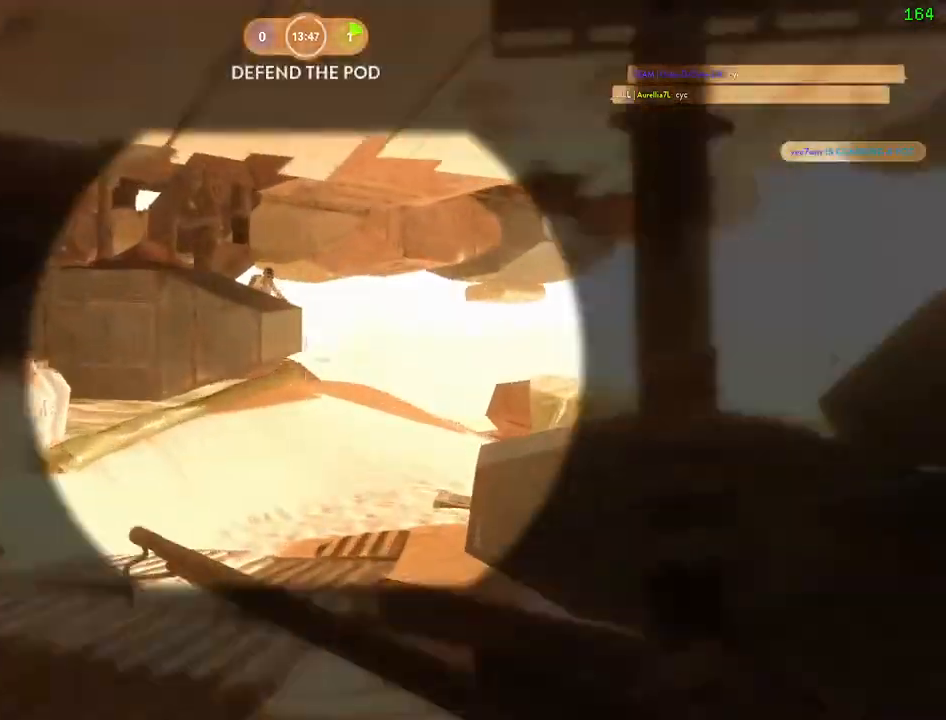
{"keys": ["d"], "mouse": []}
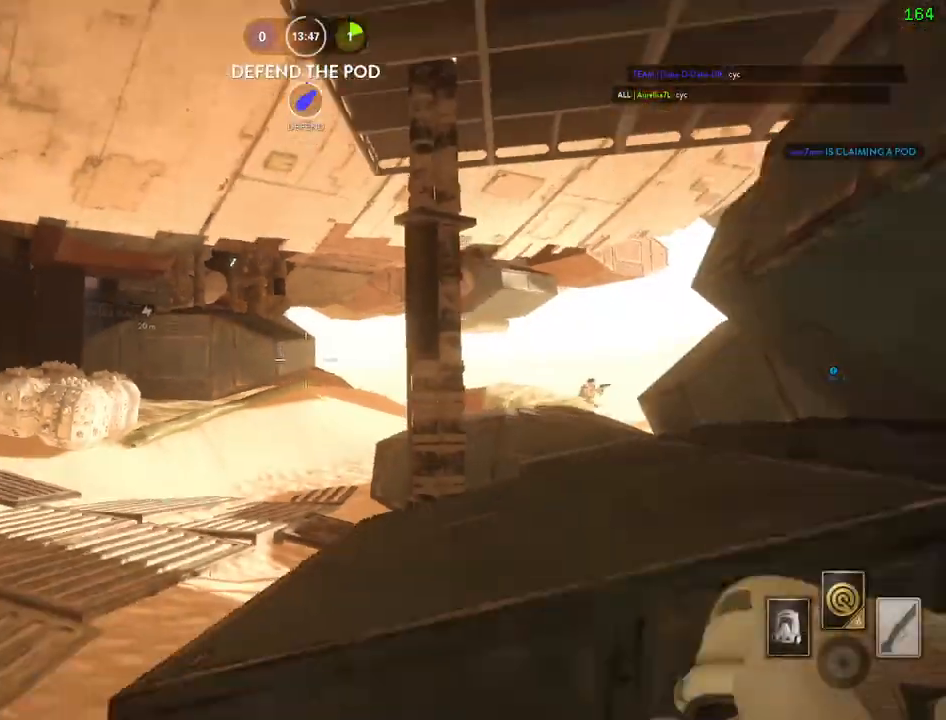
{"keys": ["a", "w"], "mouse": [], "events": [[134, "w", "down"], [150, "a", "down"], [150, "d", "up"]]}
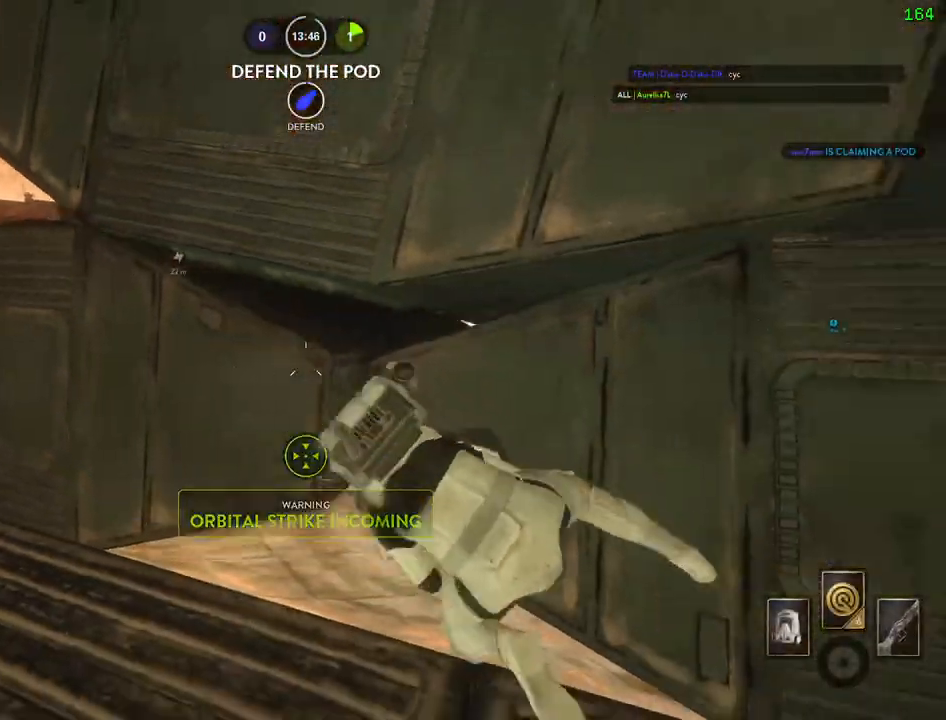
{"keys": ["a"], "mouse": [], "events": [[234, "a", "up"], [234, "d", "down"], [234, "w", "up"], [450, "a", "down"], [467, "d", "up"]]}